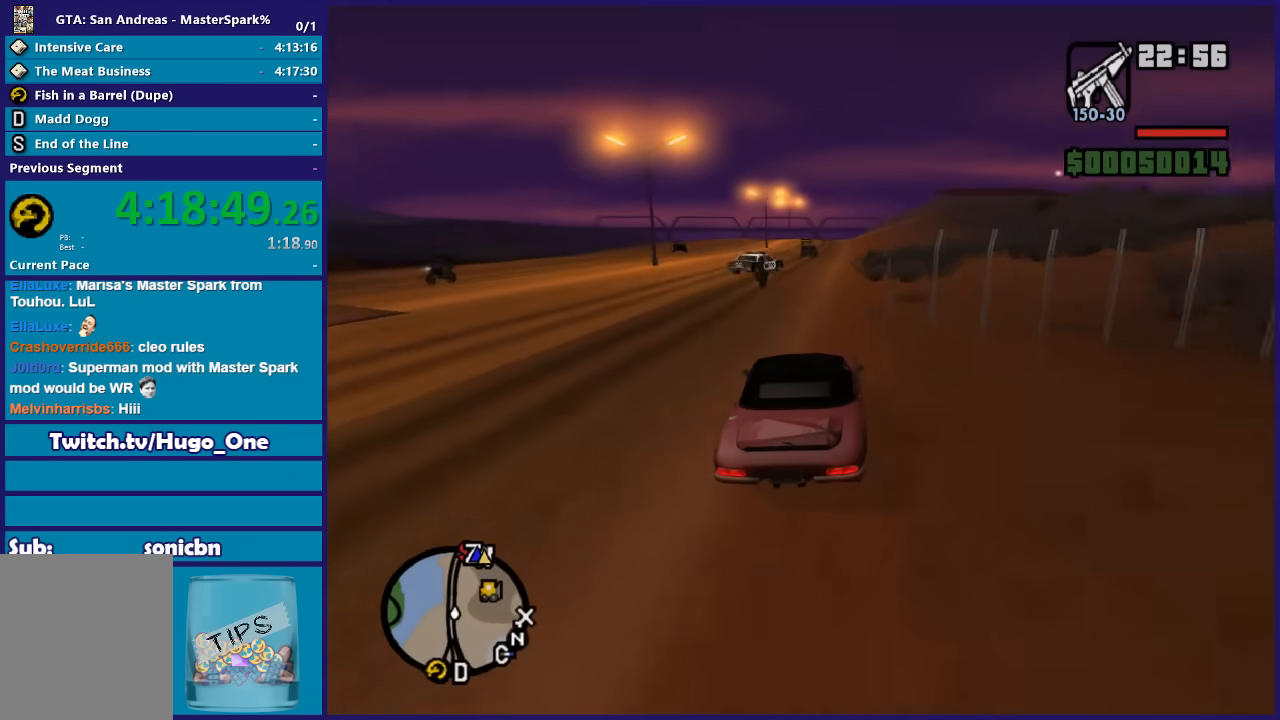
Gameplay with a controller (Xbox layout); each line is a JSON object with the inputs held at the frame after it. "button_events" lists button changes between this image and that frame as [ms after this image, input, new state], when the widget could be followed in between (sticks are given only as held states).
{"buttons": [], "left_stick": "right", "right_stick": "down-right", "button_events": []}
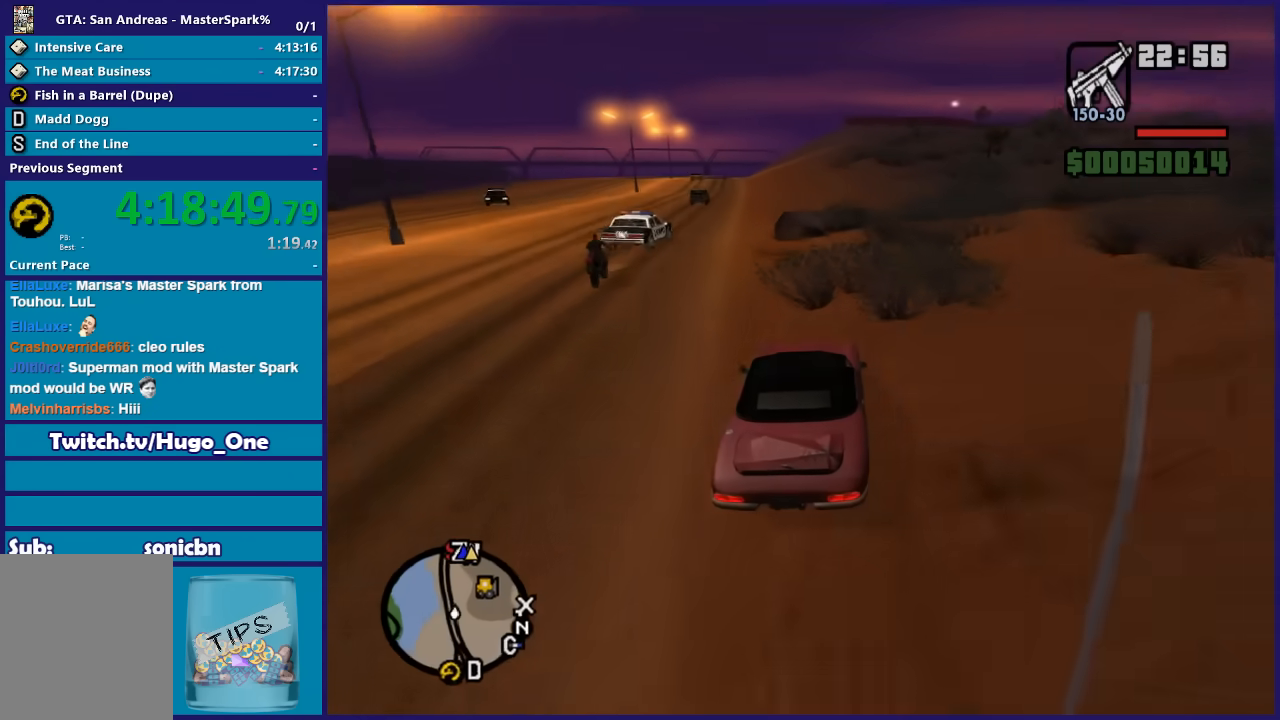
{"buttons": [], "left_stick": "center", "right_stick": "down-right", "button_events": []}
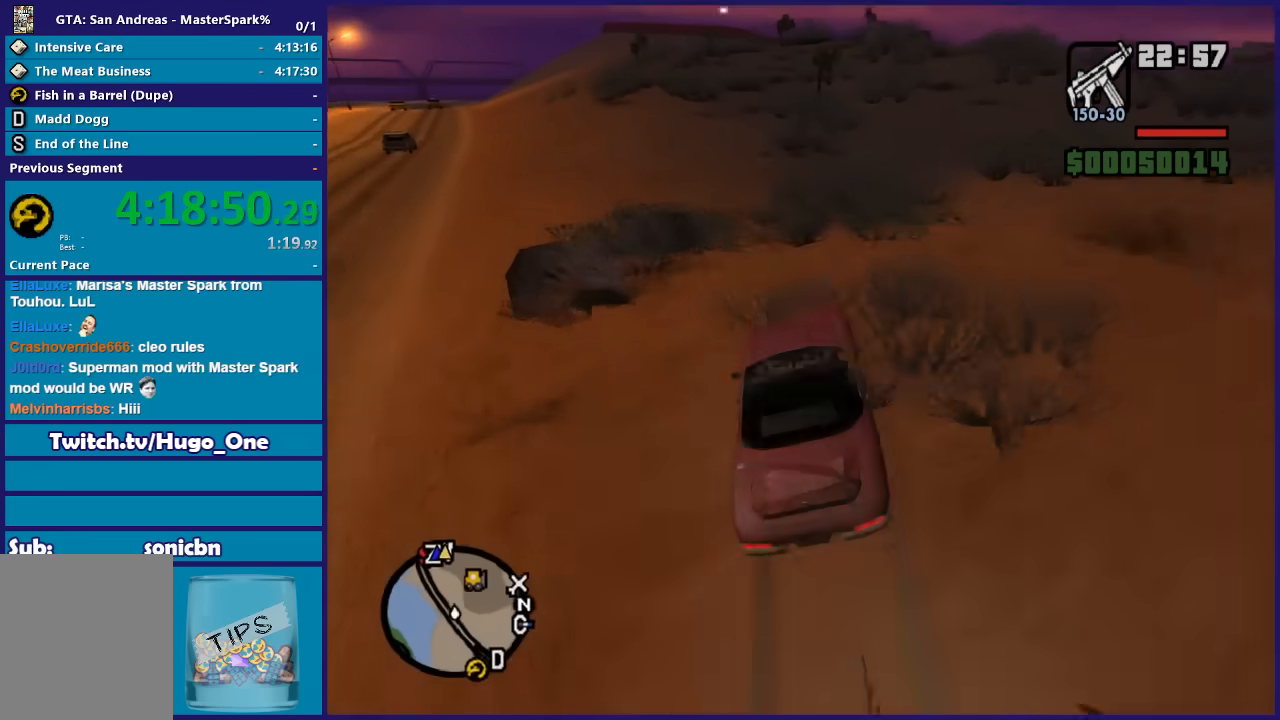
{"buttons": ["R2"], "left_stick": "center", "right_stick": "down-right", "button_events": [[66, "R2", "down"]]}
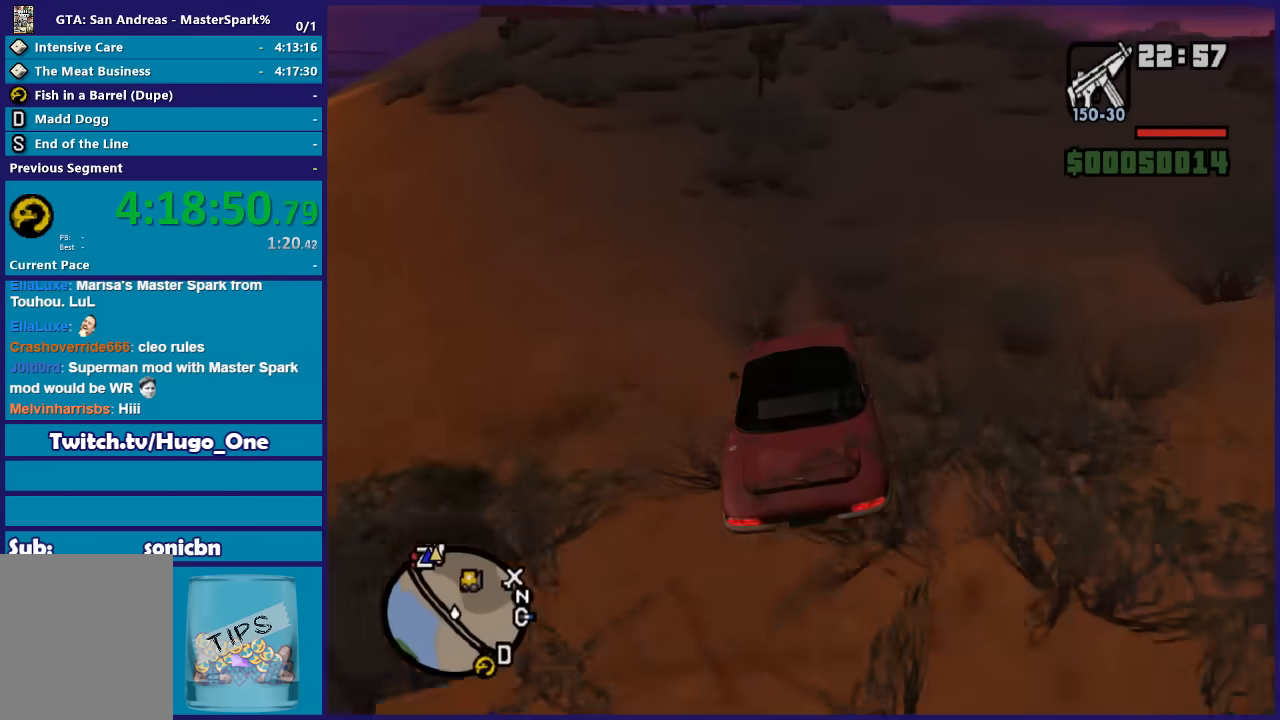
{"buttons": ["R2"], "left_stick": "right", "right_stick": "down-right", "button_events": []}
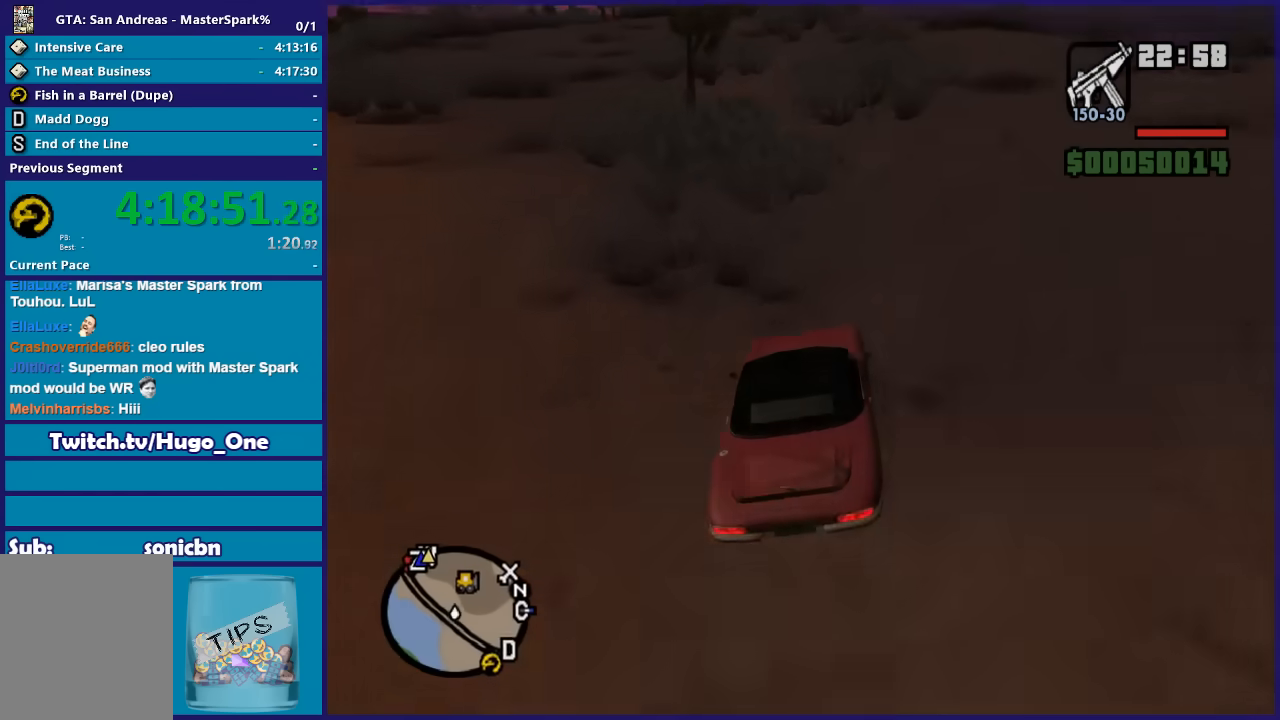
{"buttons": ["R2"], "left_stick": "center", "right_stick": "down-right", "button_events": []}
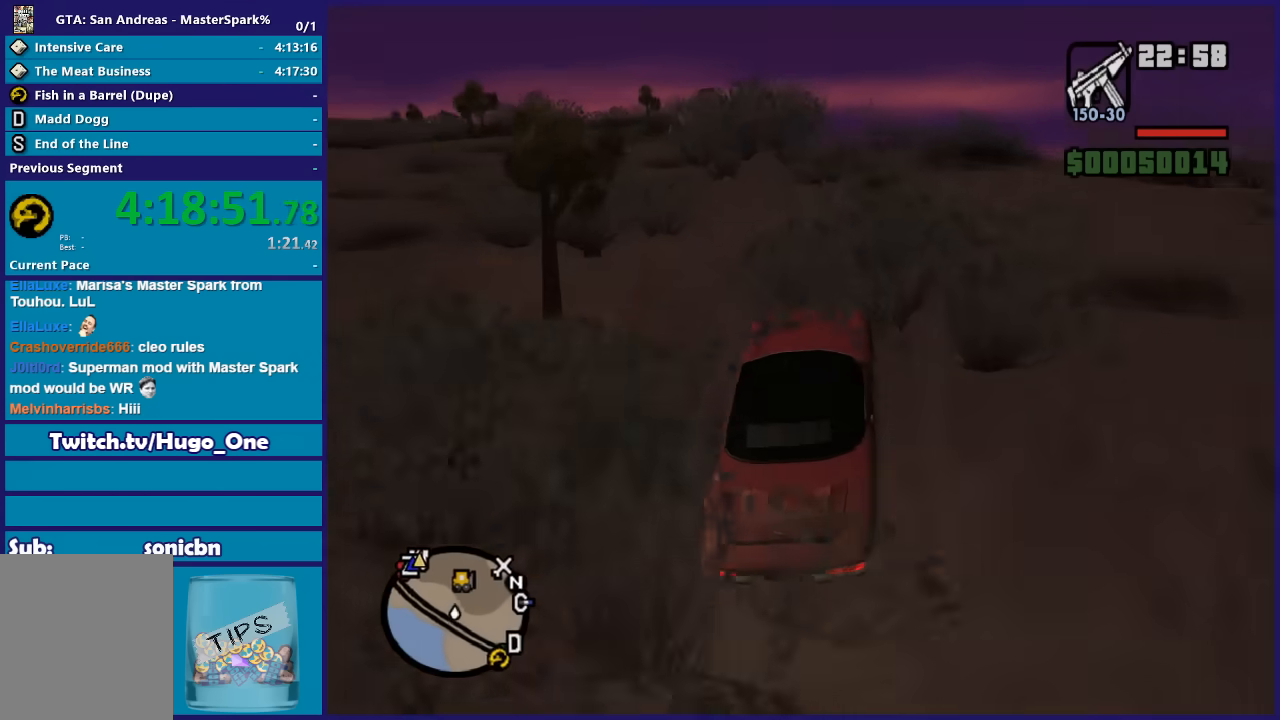
{"buttons": ["R2"], "left_stick": "left", "right_stick": "down", "button_events": []}
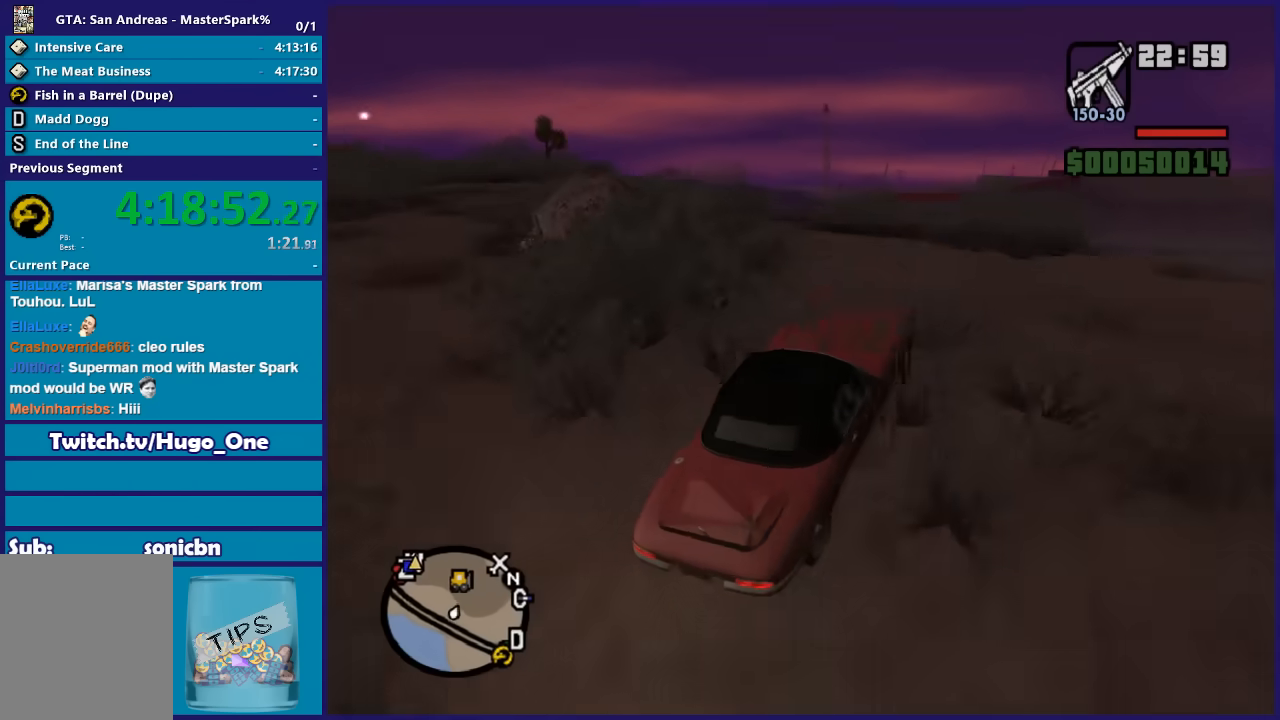
{"buttons": ["R2"], "left_stick": "center", "right_stick": "down", "button_events": []}